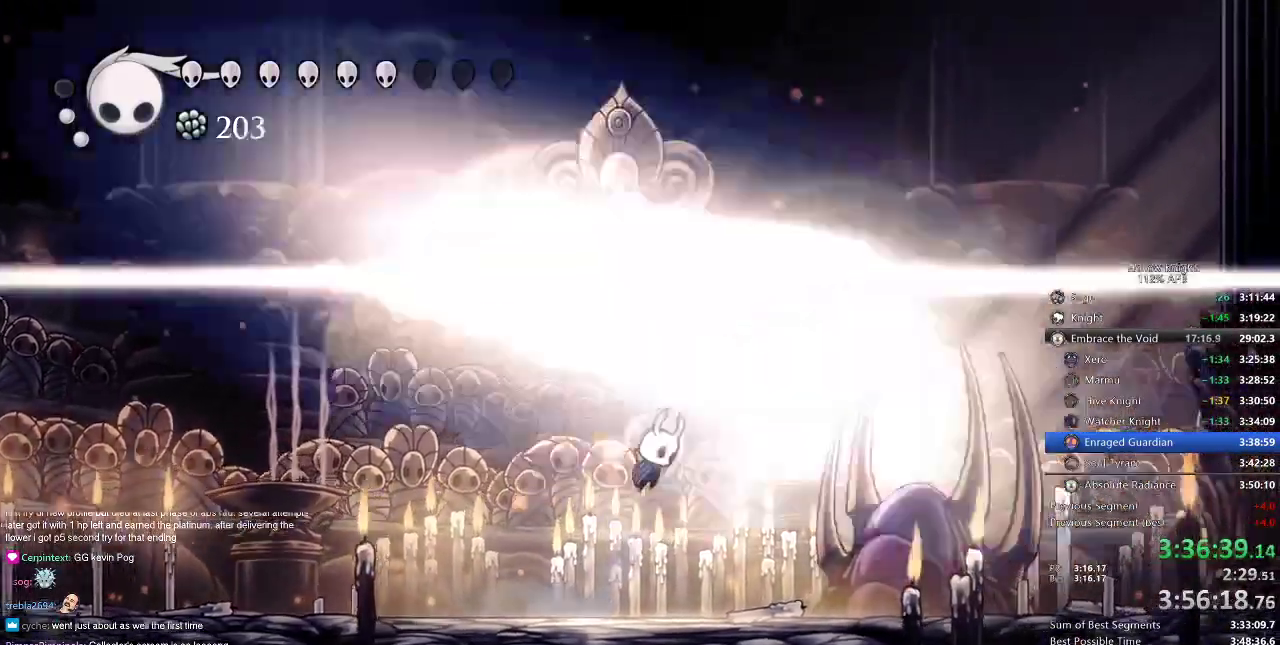
Gameplay with keyboard; each line is a JSON object with the keys held at the frame after it. "events" lists presses ("down") and releases ("up") of "cdash", "dash", "dnail", "down", "heal", "inv", "jump", "left", "nail", "right", "spell" and "up" between this image and that frame as [ms after this image, input, new state], when the widget could be followed in between. No other keys are recorded. Mouse input is not recorded. Key names are as the overlay labels them; some are game actions (e.g. jump) rather than physical keys.
{"keys": ["up"], "events": [[83, "jump", "up"], [83, "nail", "down"], [83, "right", "up"], [116, "nail", "up"], [200, "spell", "down"], [267, "spell", "up"]]}
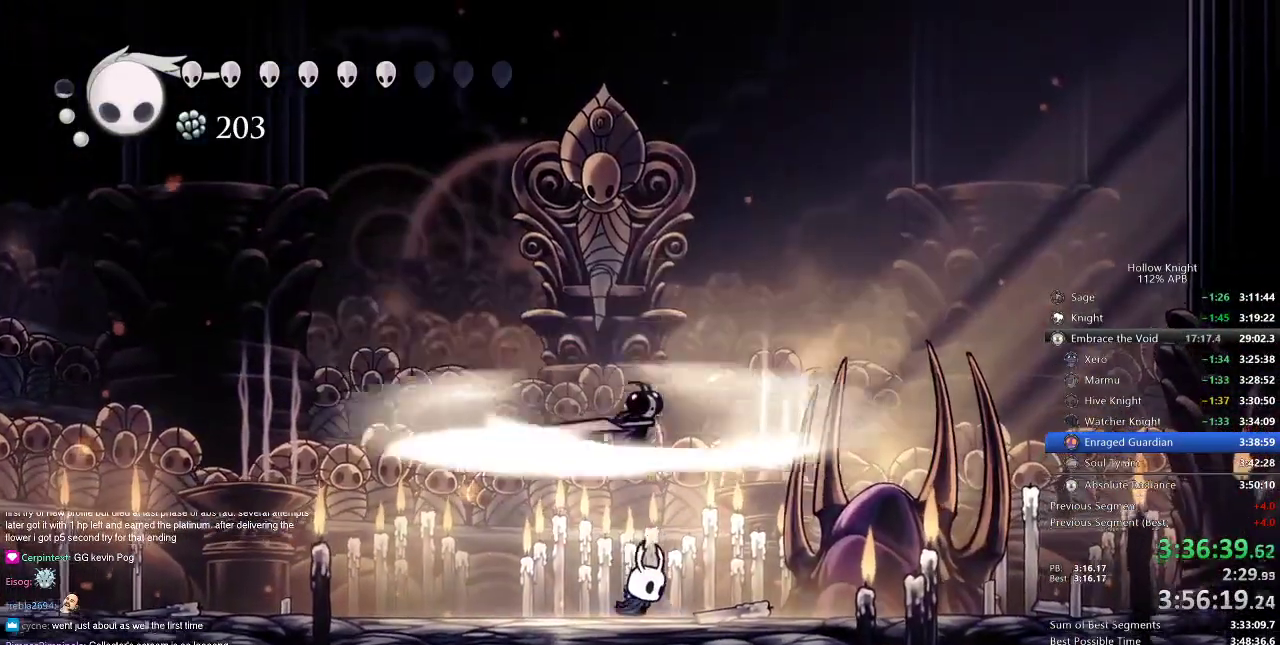
{"keys": ["up"], "events": [[34, "spell", "down"], [134, "spell", "up"]]}
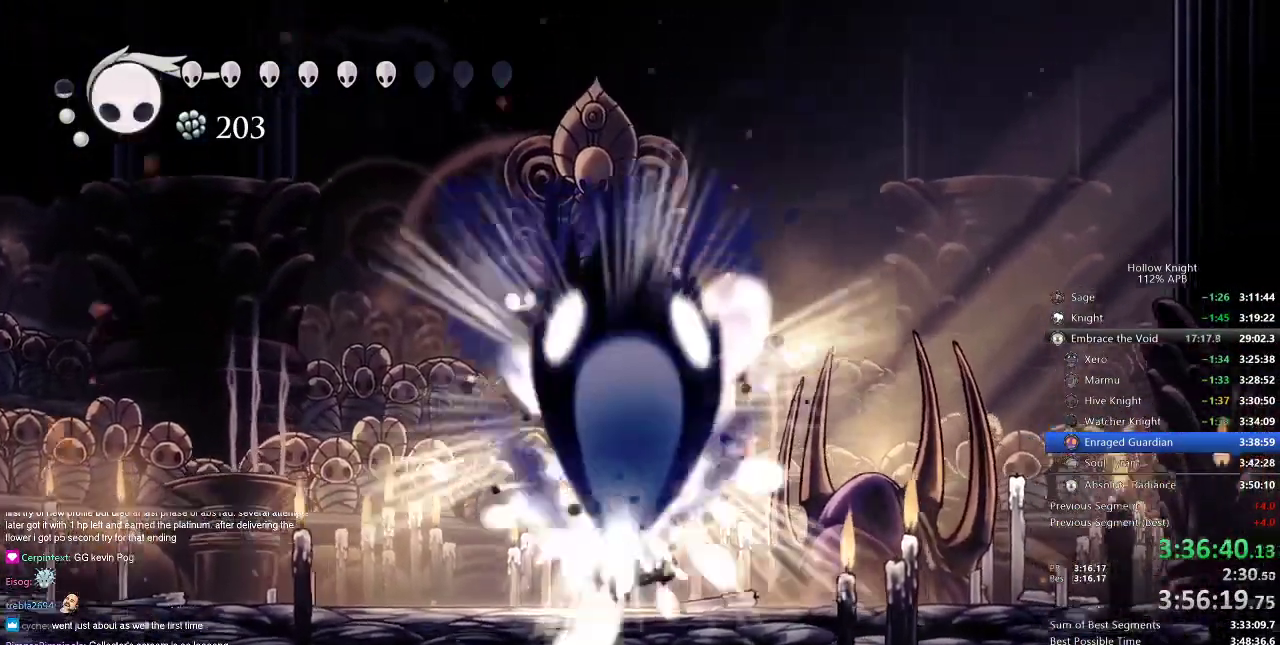
{"keys": [], "events": [[350, "up", "up"]]}
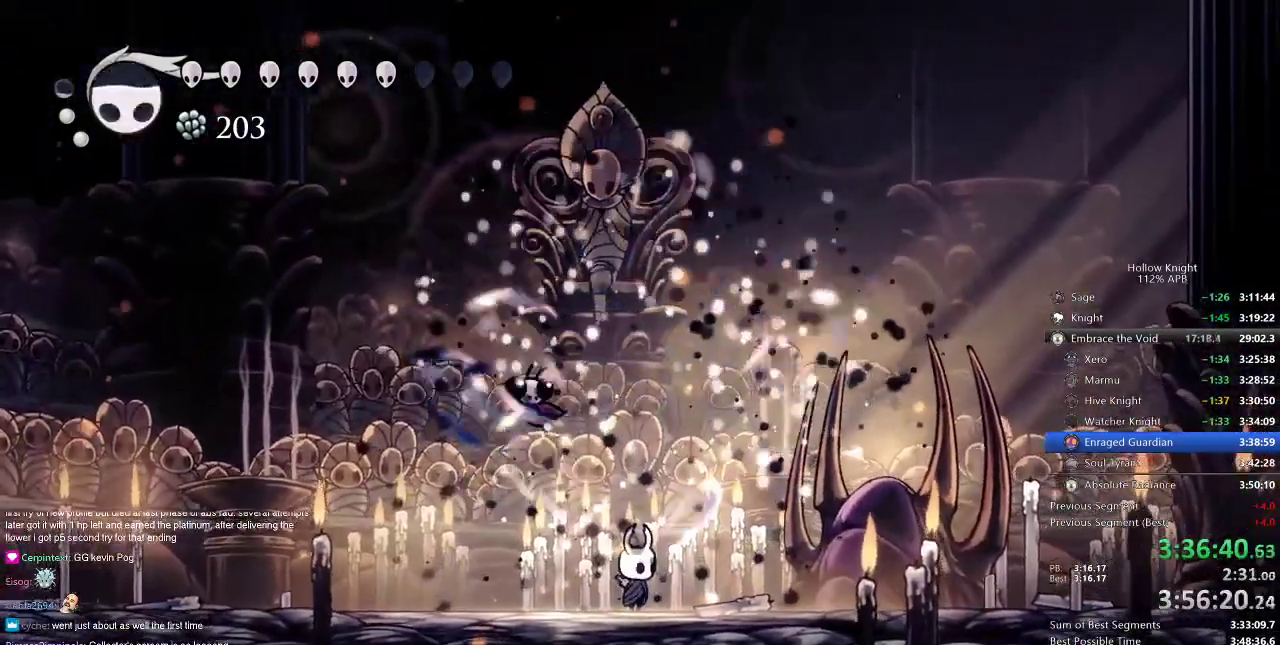
{"keys": ["left"], "events": [[401, "left", "down"]]}
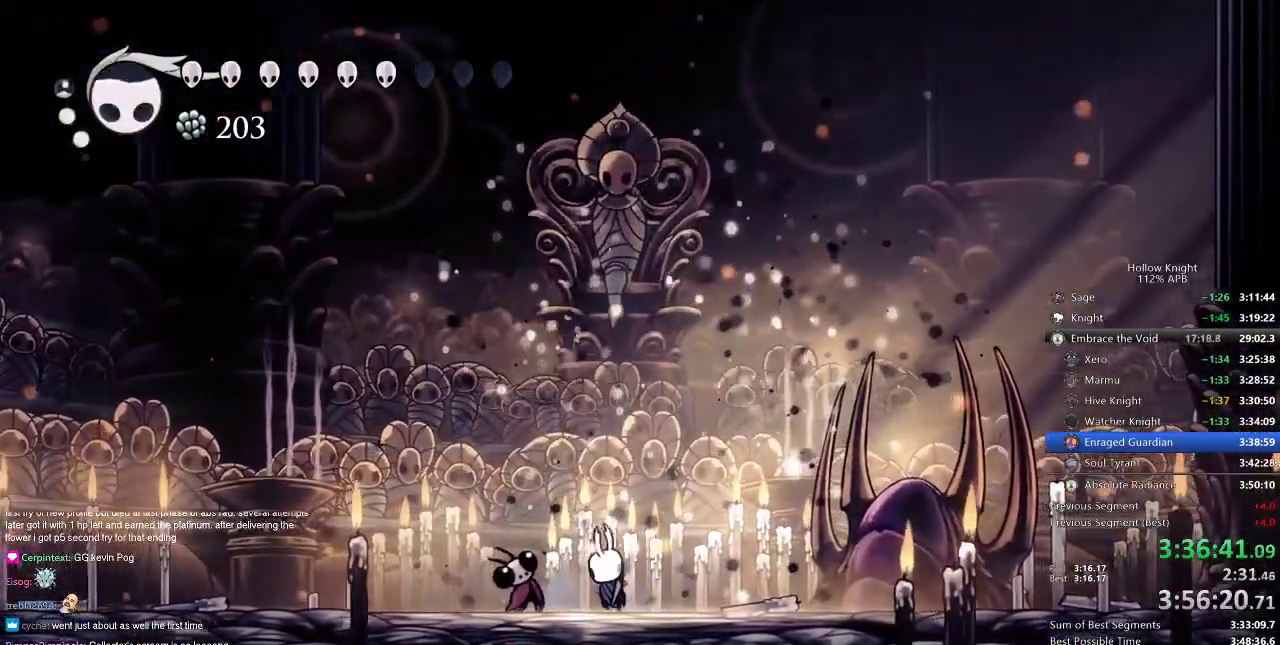
{"keys": [], "events": [[67, "left", "up"], [67, "nail", "down"], [67, "up", "down"], [150, "nail", "up"], [484, "up", "up"]]}
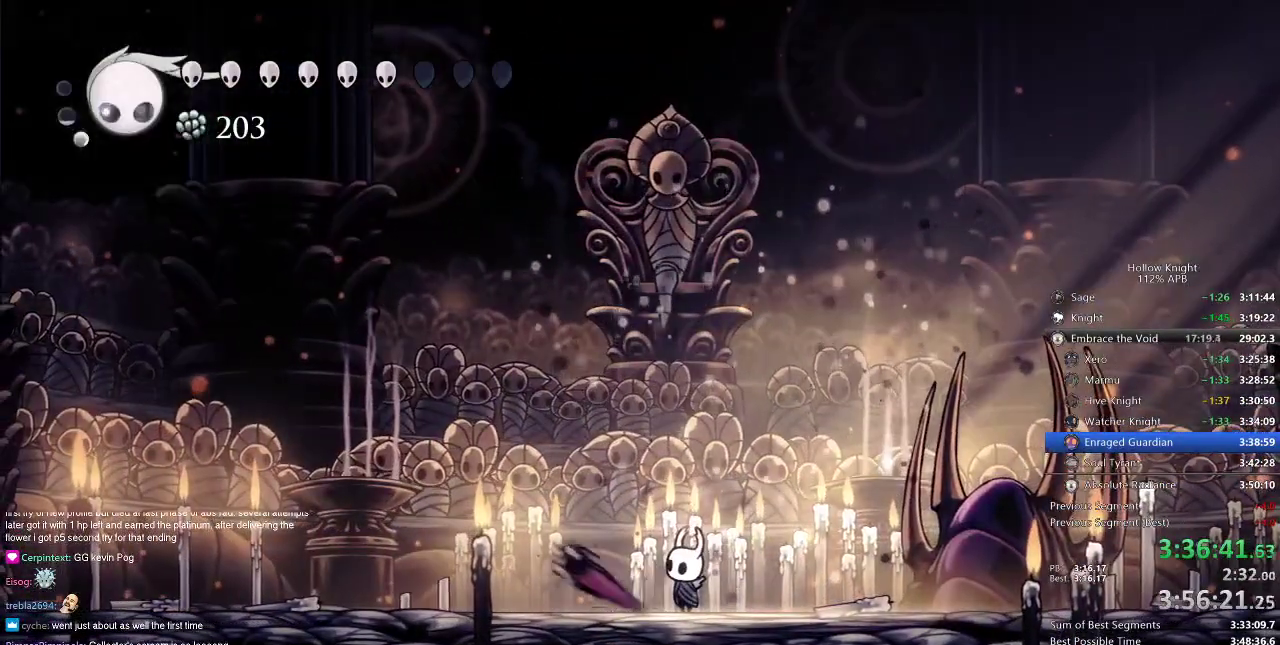
{"keys": [], "events": []}
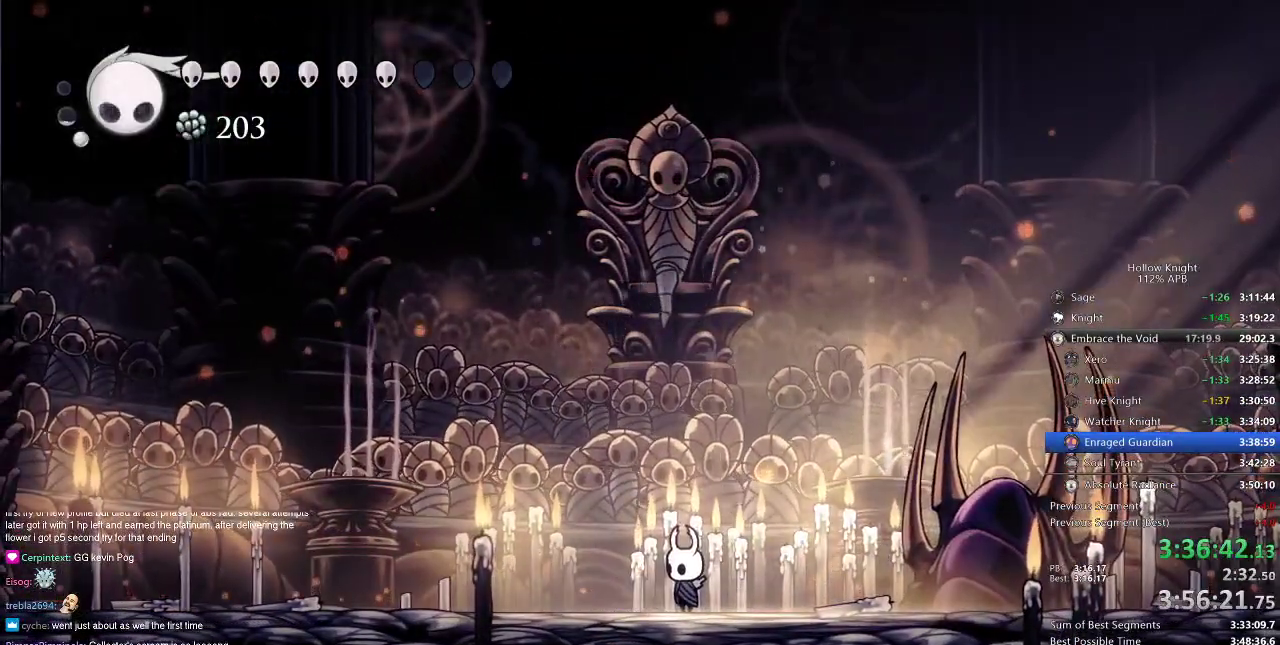
{"keys": [], "events": []}
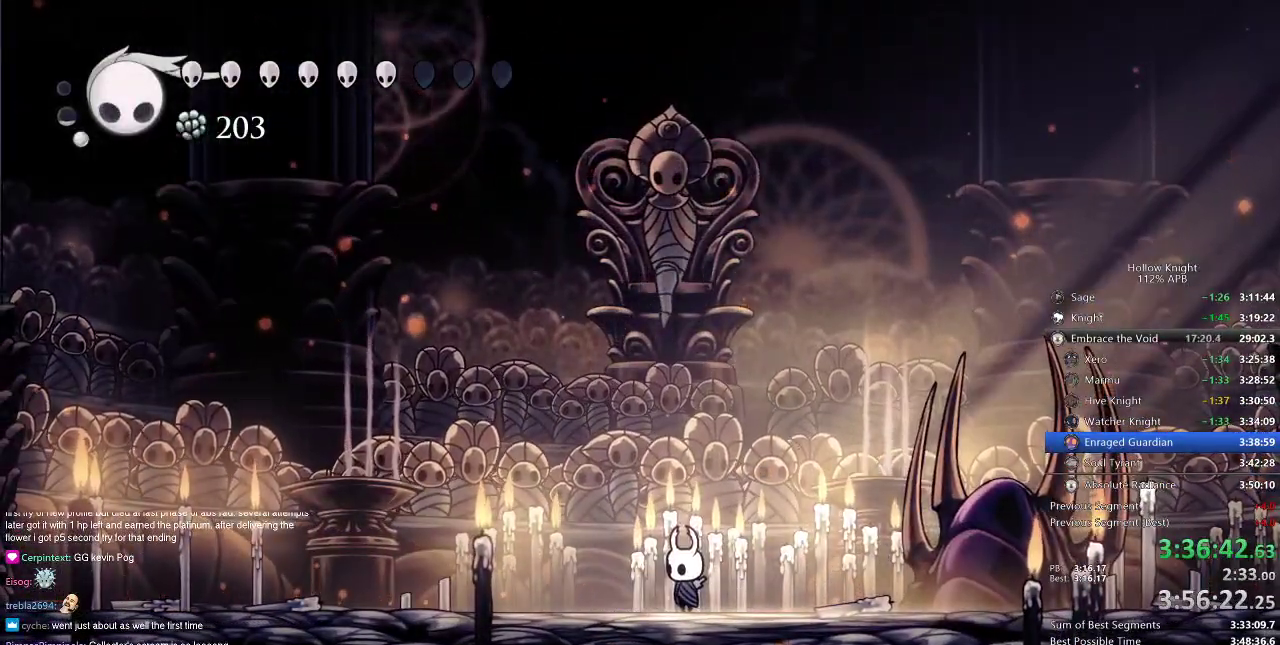
{"keys": [], "events": []}
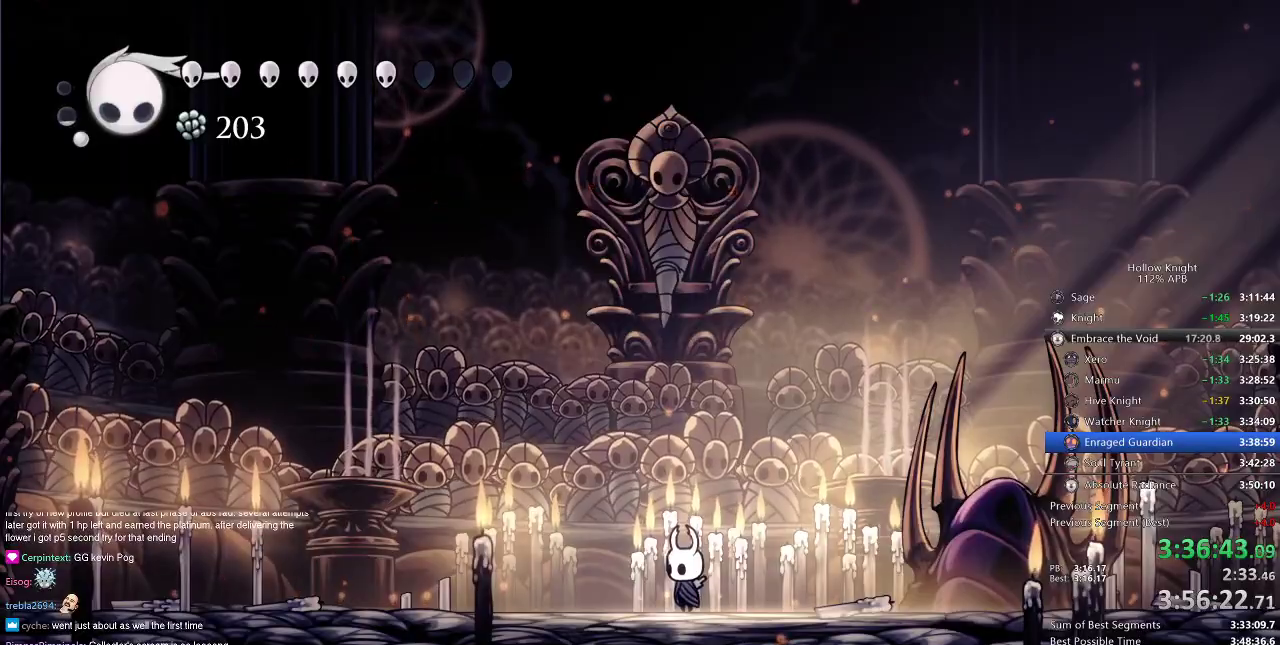
{"keys": [], "events": []}
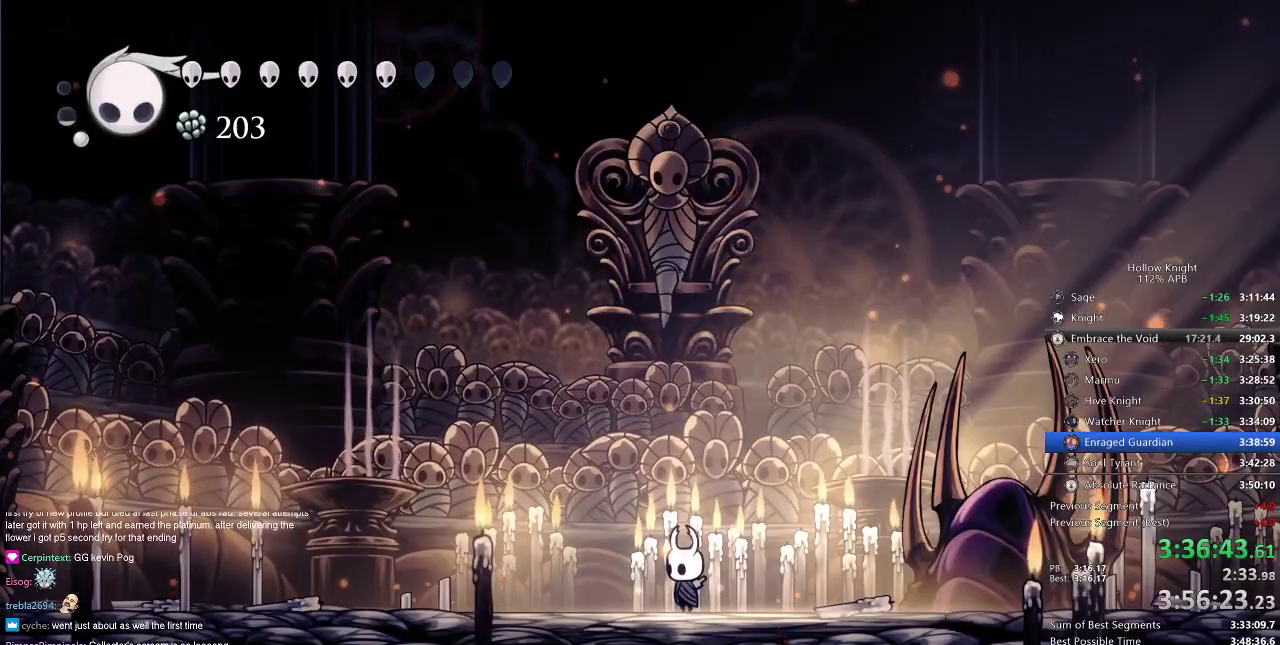
{"keys": ["up"], "events": [[134, "right", "down"], [301, "right", "up"], [301, "up", "down"]]}
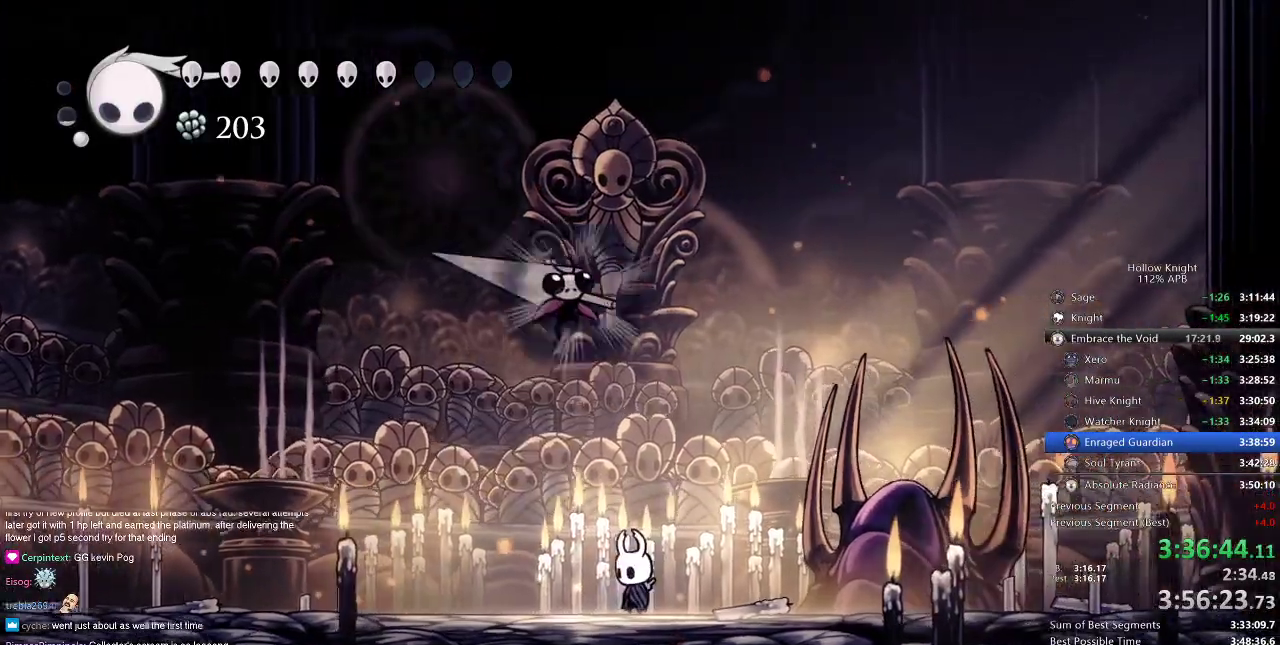
{"keys": ["up"], "events": []}
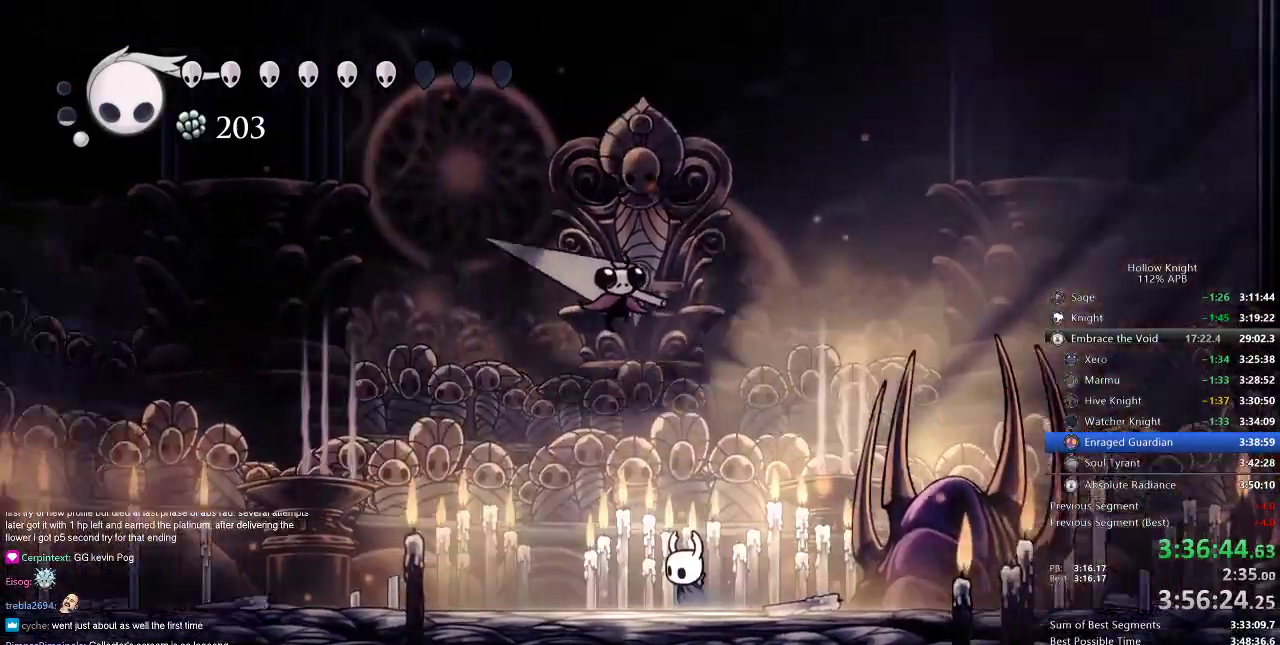
{"keys": ["right", "up"], "events": [[217, "spell", "down"], [317, "spell", "up"], [368, "right", "down"], [418, "spell", "down"], [451, "spell", "up"]]}
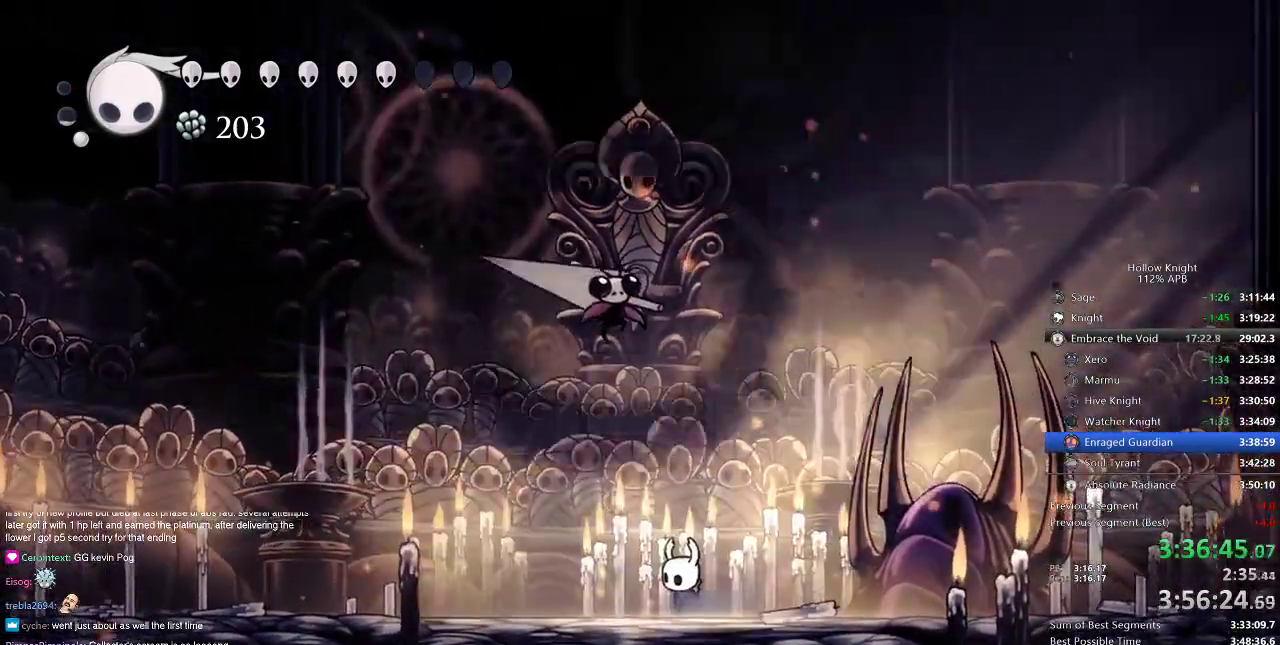
{"keys": ["right", "spell", "up"], "events": [[17, "spell", "down"], [83, "spell", "up"], [133, "spell", "down"], [234, "spell", "up"], [300, "spell", "down"], [334, "spell", "up"], [367, "spell", "down"], [417, "spell", "up"], [467, "spell", "down"]]}
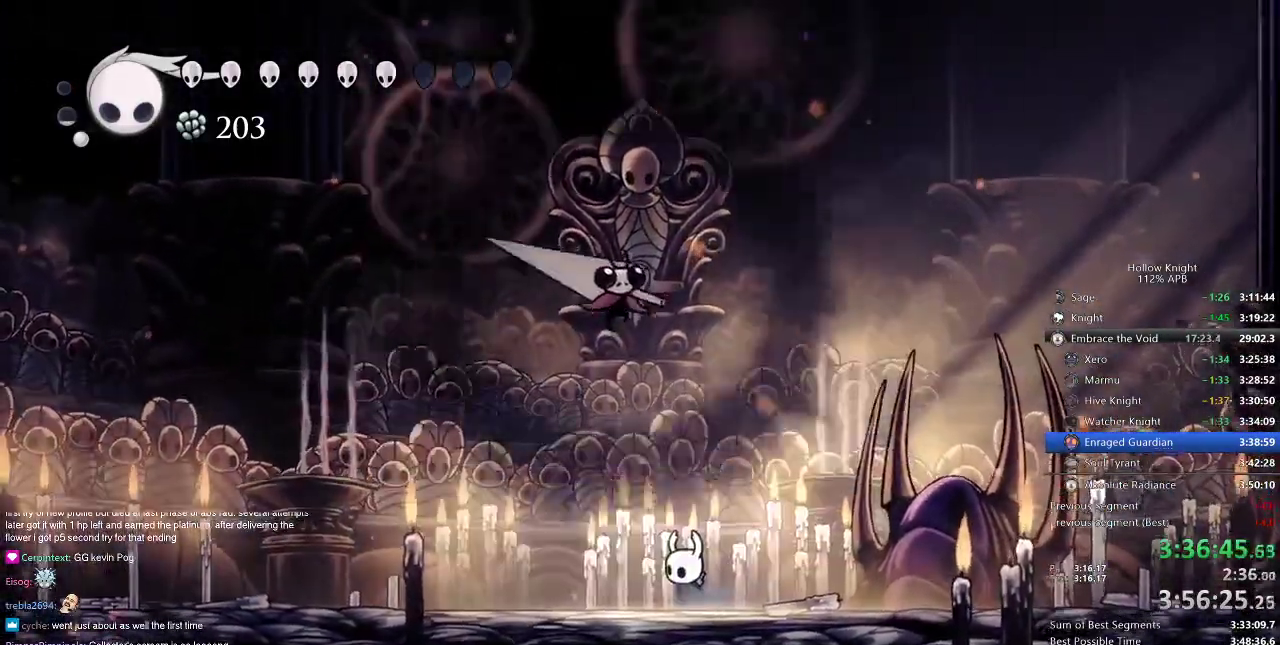
{"keys": ["right", "spell", "up"], "events": [[51, "spell", "up"], [134, "spell", "down"], [184, "spell", "up"], [217, "spell", "down"], [301, "spell", "up"], [351, "spell", "down"], [384, "spell", "up"], [434, "spell", "down"]]}
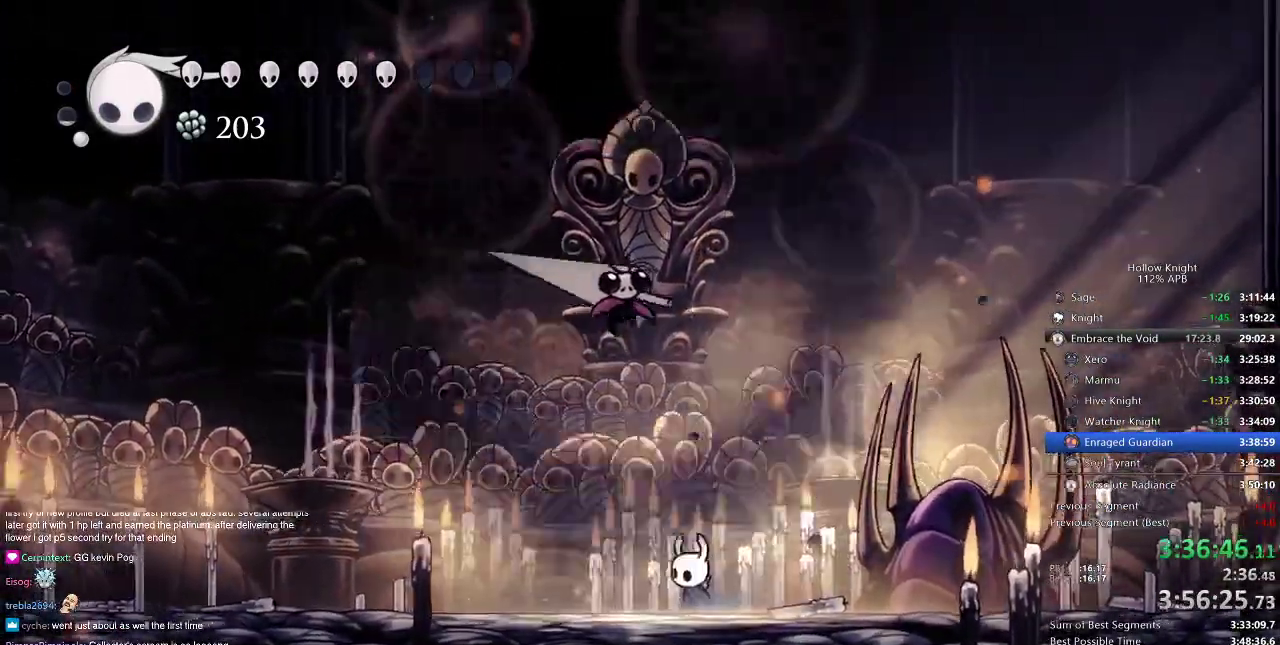
{"keys": ["right", "up"], "events": [[33, "spell", "up"], [117, "spell", "down"], [167, "spell", "up"], [200, "spell", "down"], [234, "spell", "up"], [317, "spell", "down"], [367, "spell", "up"], [417, "spell", "down"], [500, "spell", "up"]]}
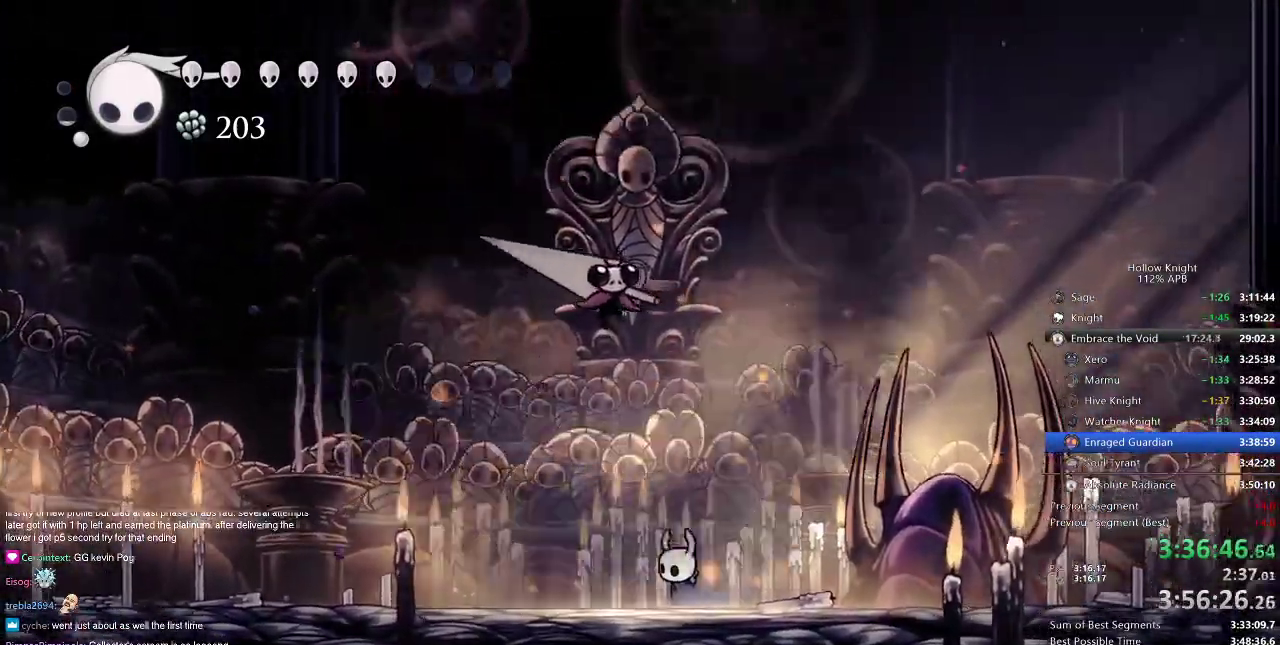
{"keys": ["right", "up"], "events": [[51, "spell", "down"], [117, "spell", "up"], [151, "spell", "down"], [251, "spell", "up"], [284, "spell", "down"], [351, "spell", "up"], [401, "spell", "down"], [484, "spell", "up"]]}
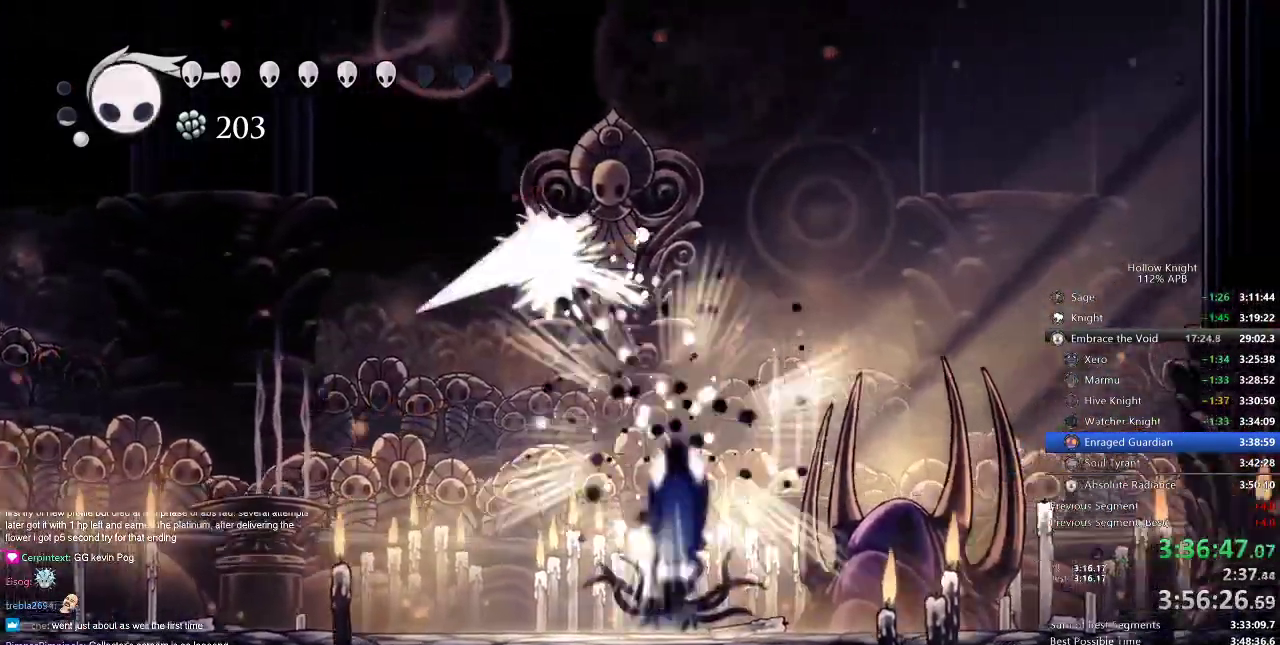
{"keys": ["right", "spell", "up"], "events": [[50, "spell", "down"], [83, "spell", "up"], [117, "spell", "down"], [217, "spell", "up"], [250, "spell", "down"], [334, "spell", "up"], [400, "spell", "down"], [434, "spell", "up"], [484, "spell", "down"]]}
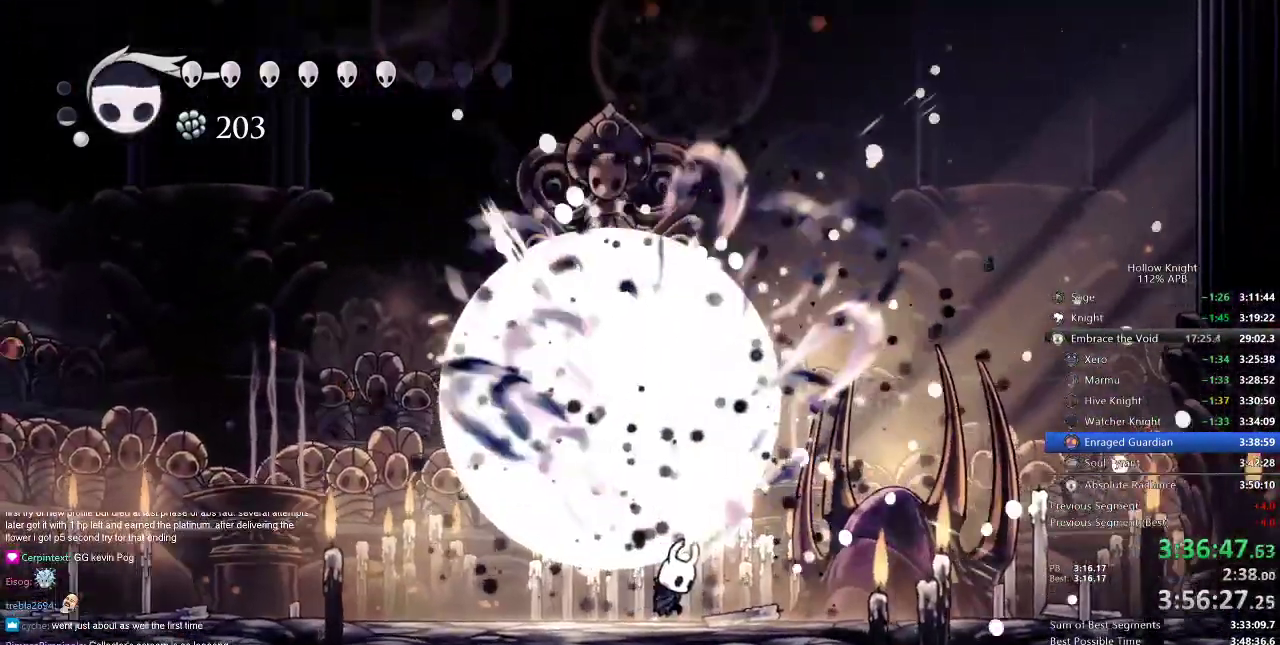
{"keys": ["up"], "events": [[84, "spell", "up"], [117, "spell", "down"], [284, "spell", "up"], [334, "spell", "down"], [368, "spell", "up"], [401, "right", "up"]]}
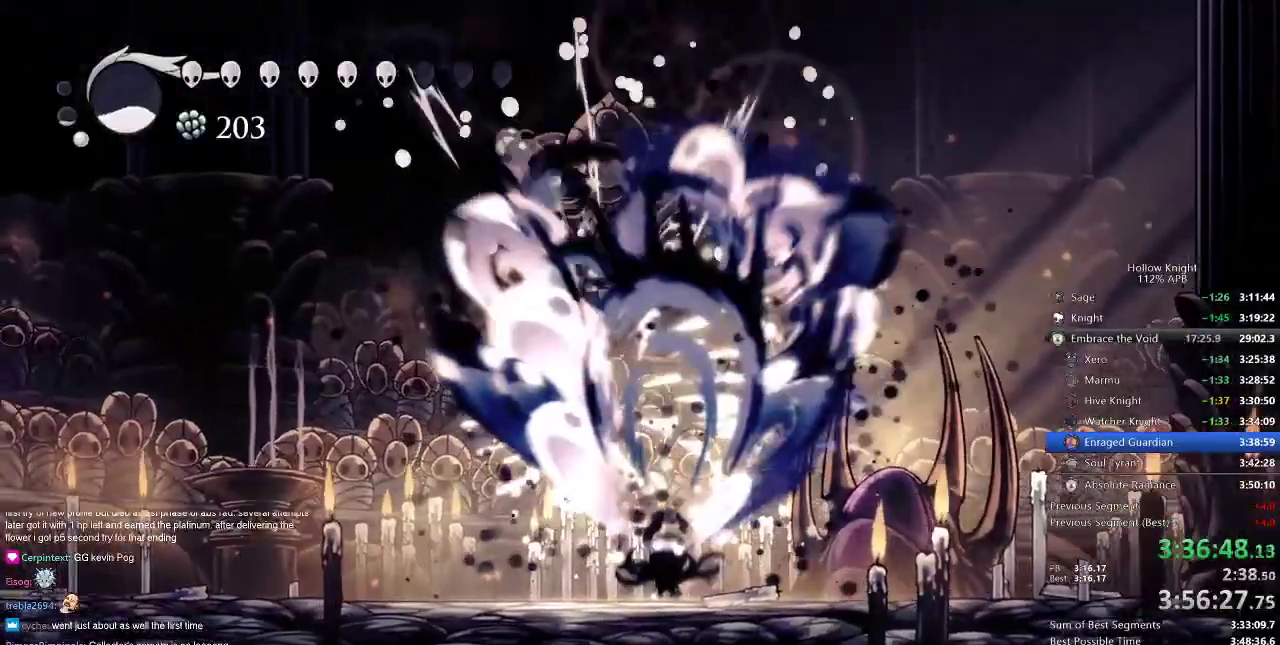
{"keys": ["nail"], "events": [[400, "up", "up"], [434, "nail", "down"]]}
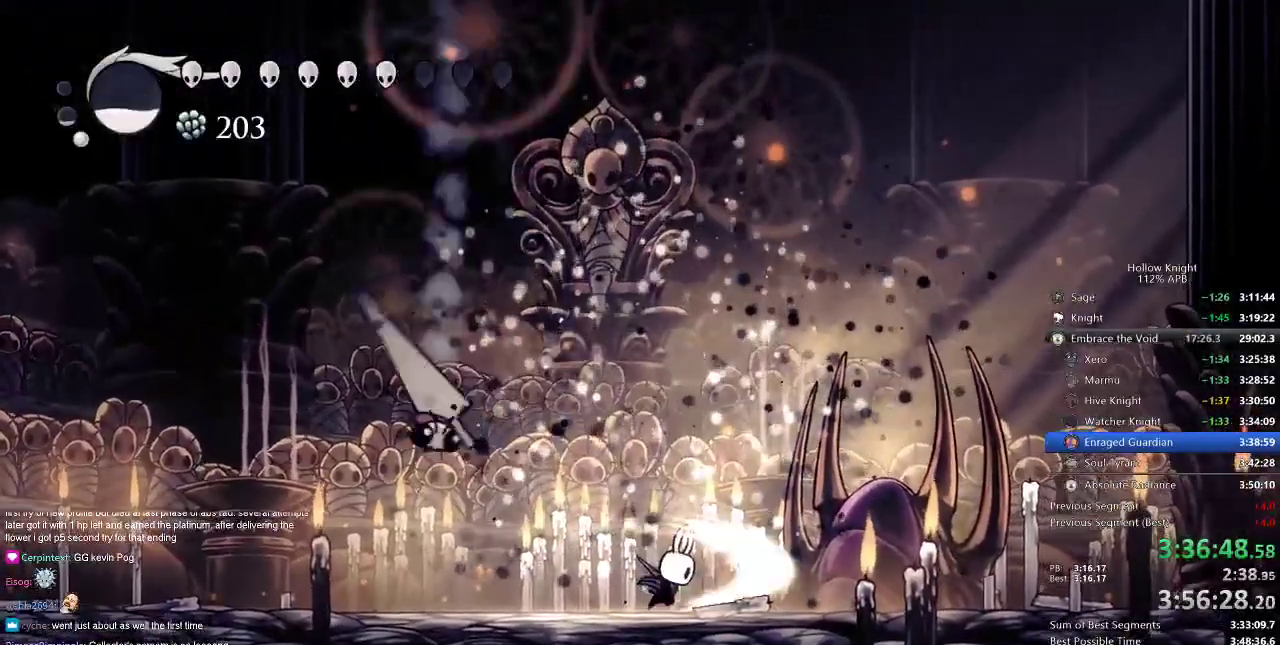
{"keys": ["dash", "nail", "right"], "events": [[384, "dash", "down"], [451, "right", "down"]]}
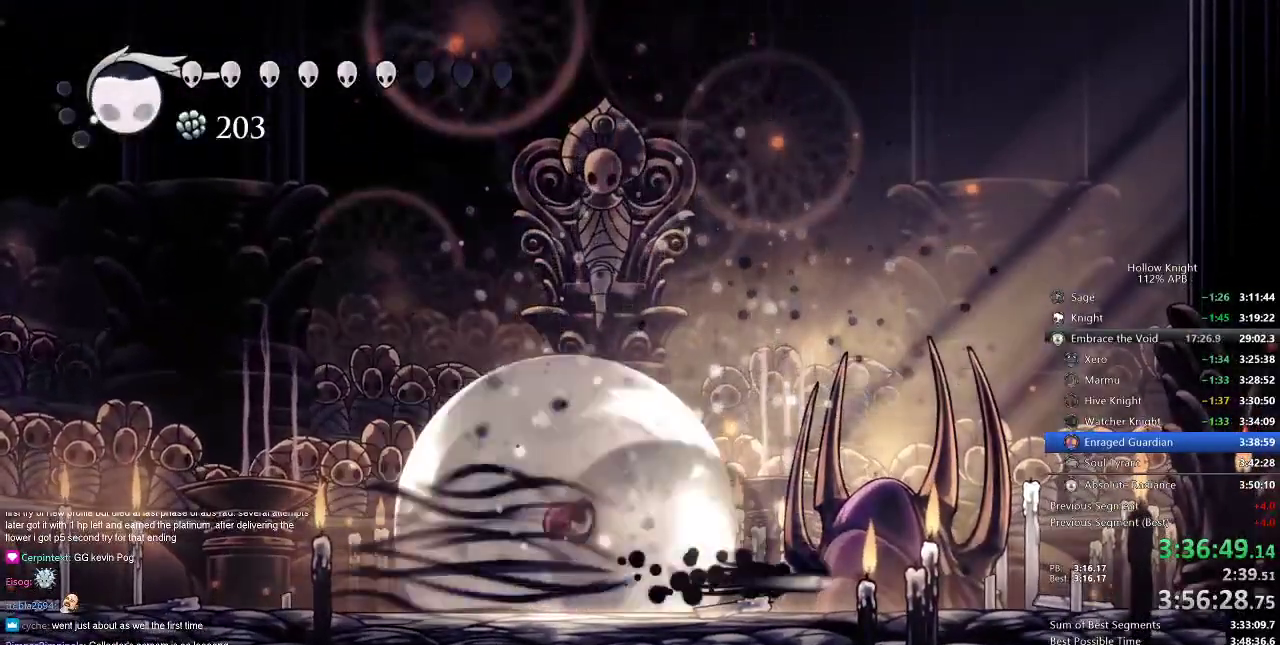
{"keys": ["left", "nail"], "events": [[33, "dash", "up"], [284, "right", "up"], [367, "left", "down"]]}
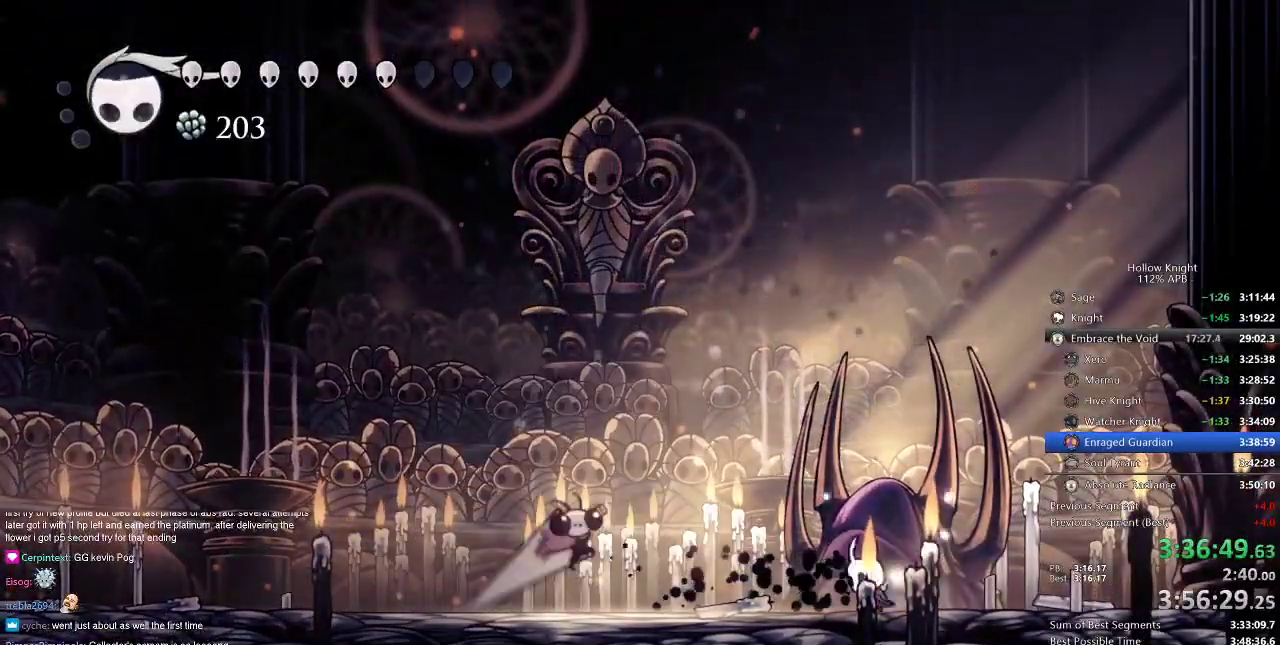
{"keys": ["left", "nail"], "events": []}
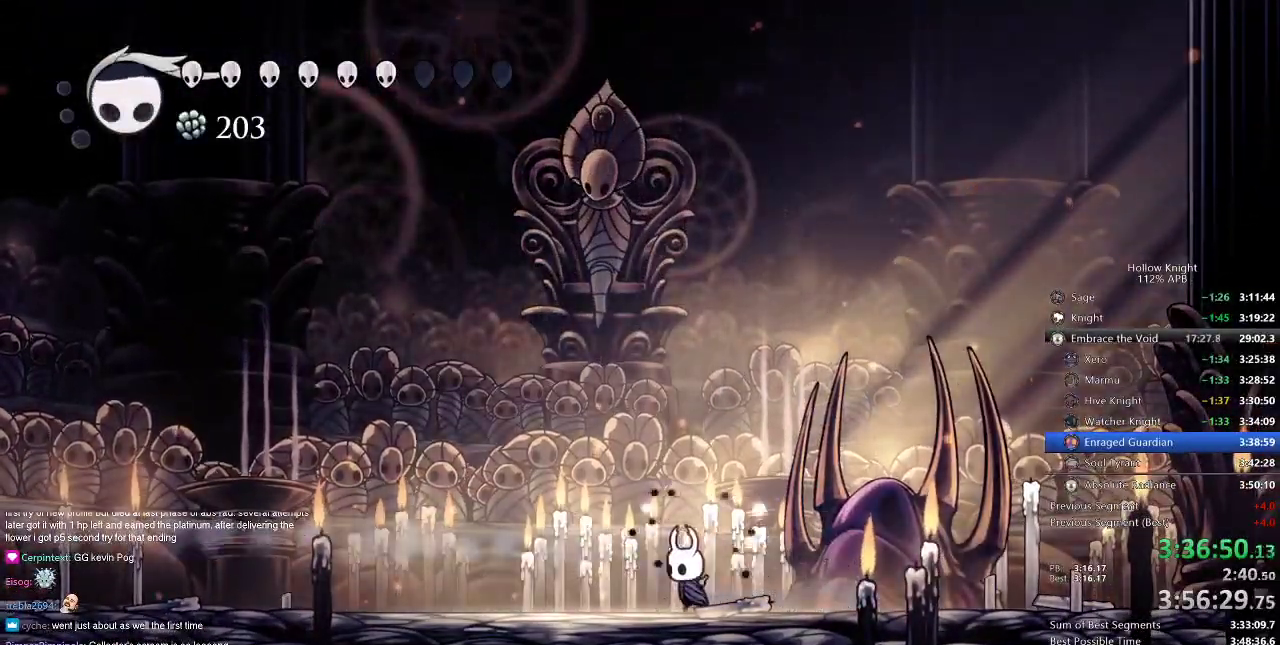
{"keys": ["nail"], "events": [[267, "left", "up"]]}
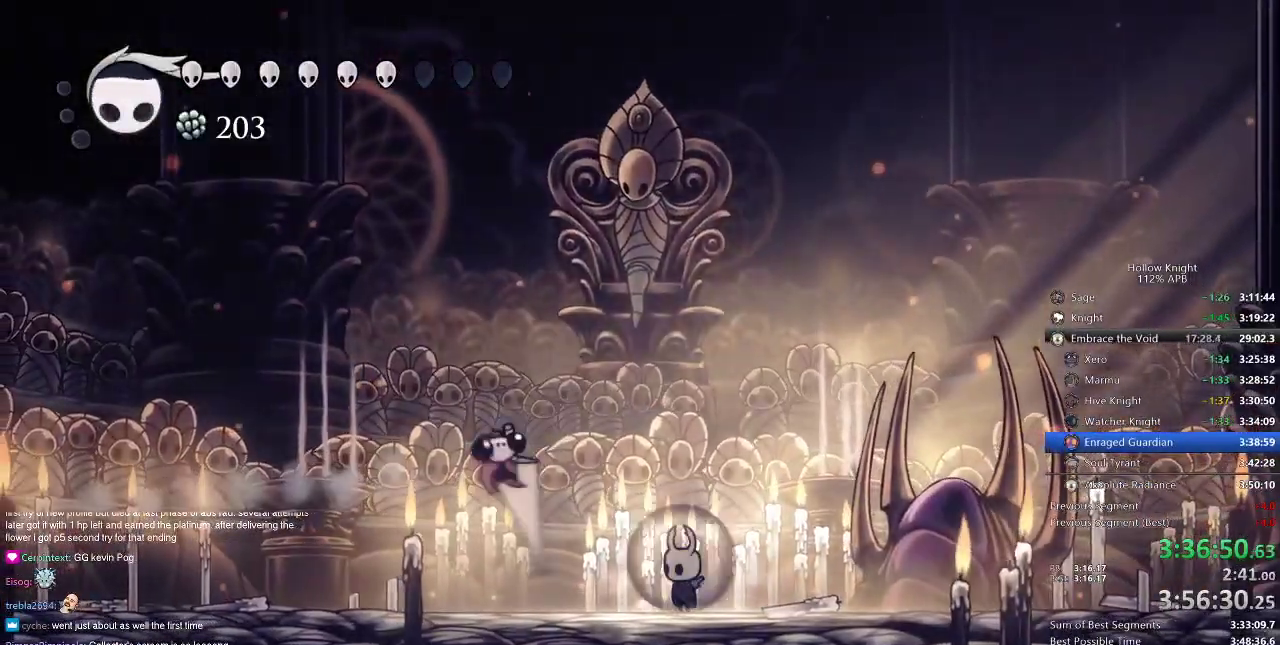
{"keys": ["nail"], "events": [[267, "dash", "down"], [267, "right", "down"], [401, "dash", "up"], [468, "right", "up"]]}
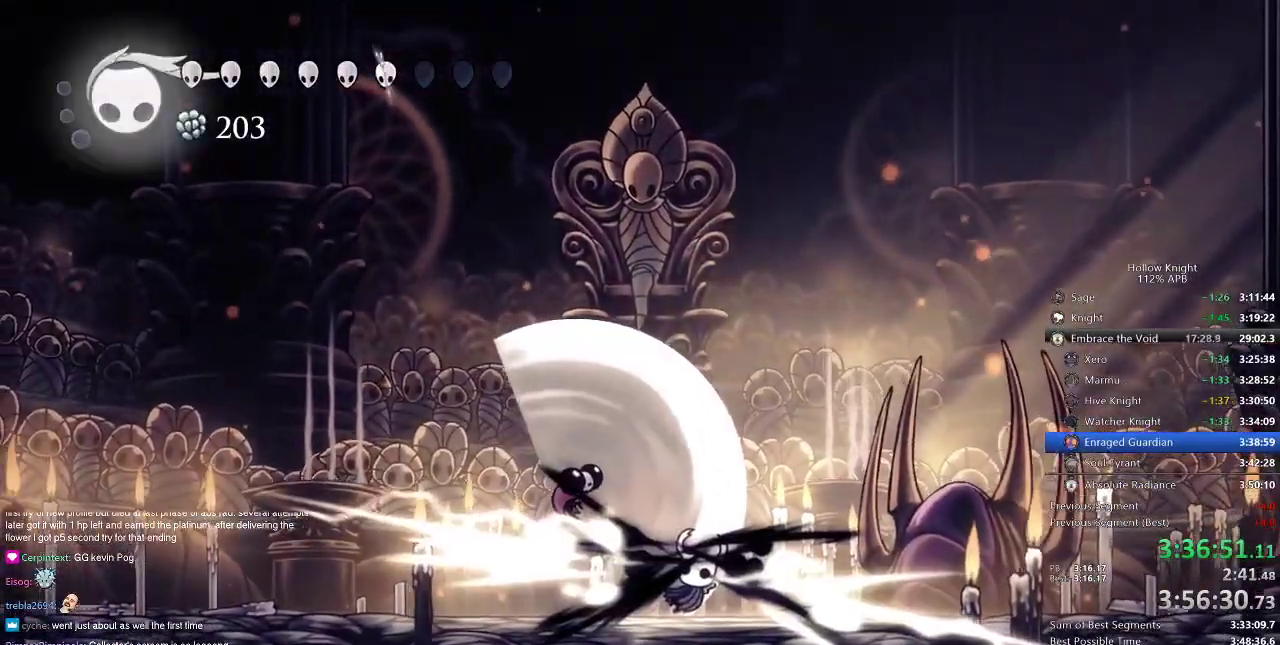
{"keys": ["left", "nail"], "events": [[284, "left", "down"], [334, "nail", "up"], [417, "nail", "down"]]}
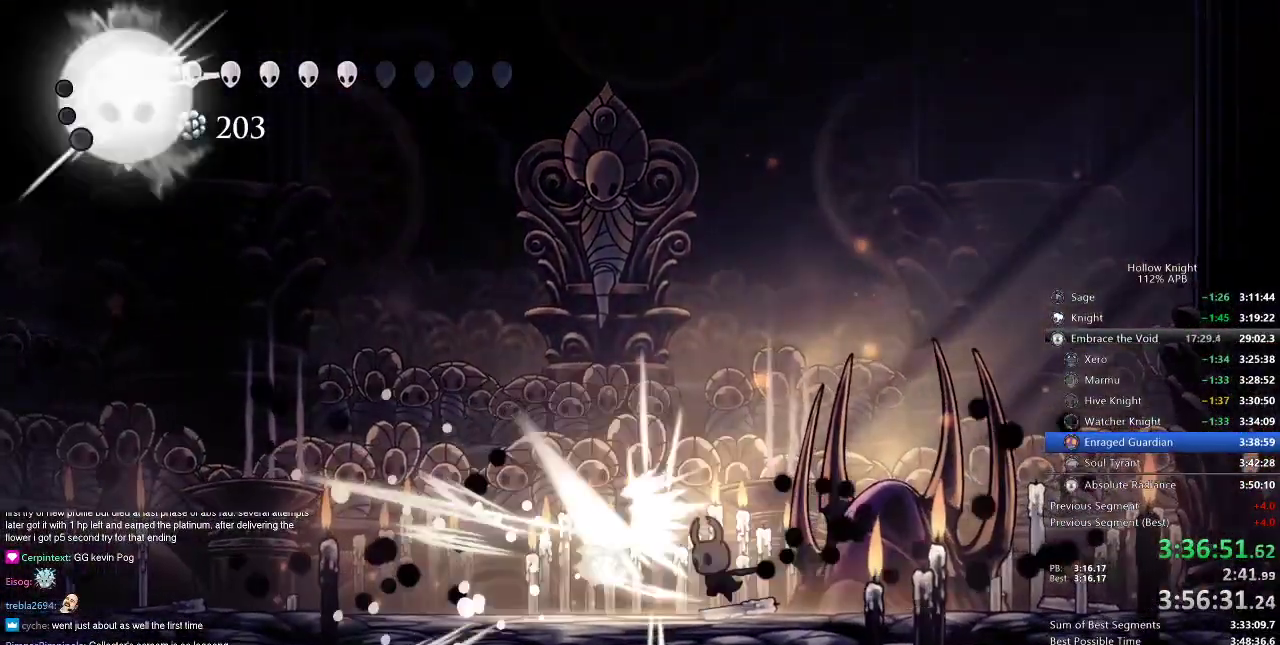
{"keys": ["left"], "events": [[67, "nail", "up"], [251, "nail", "down"], [351, "nail", "up"]]}
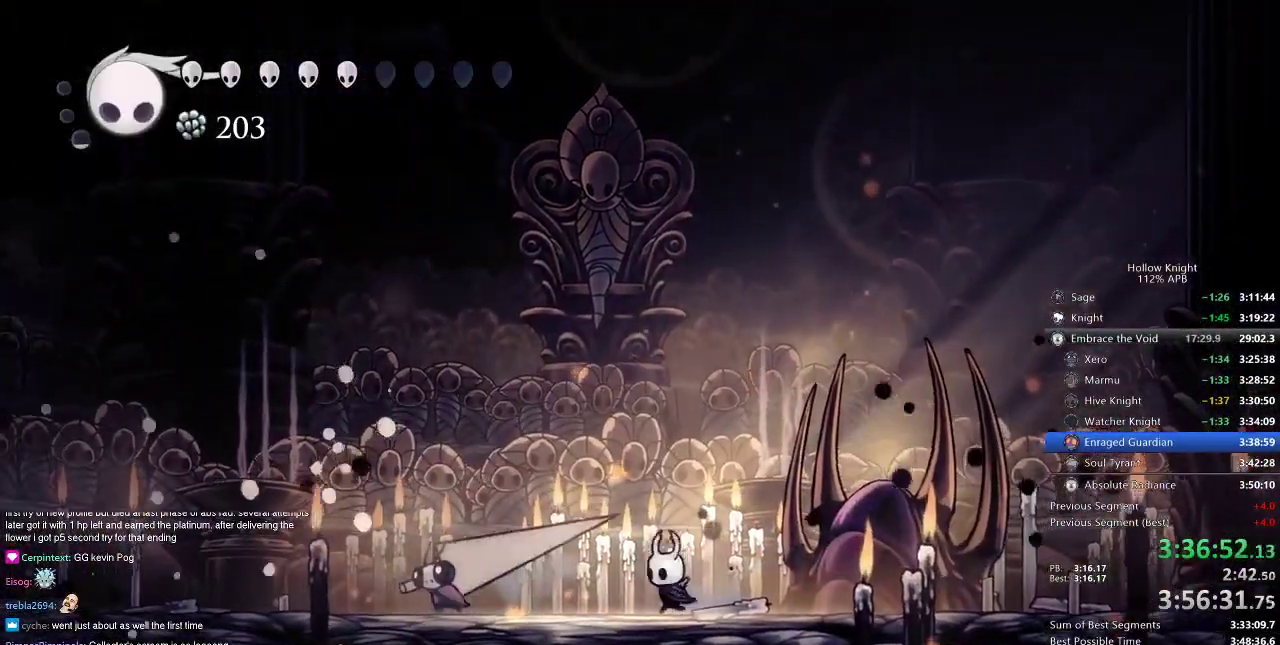
{"keys": [], "events": [[100, "left", "up"]]}
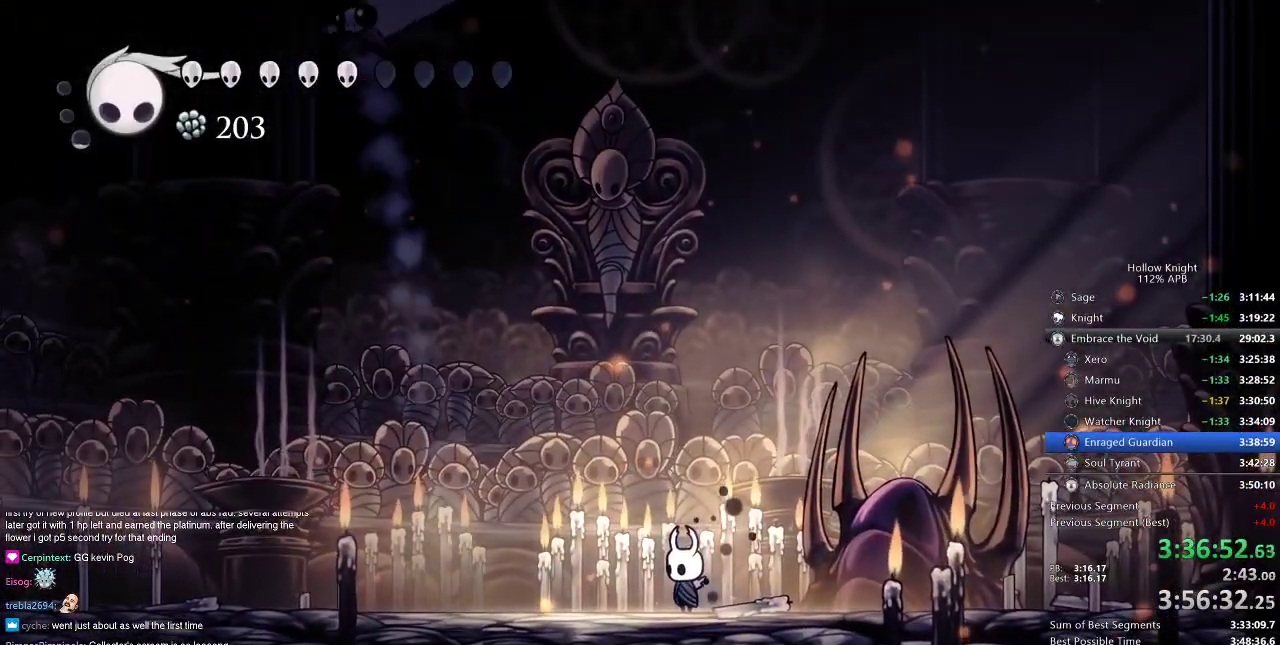
{"keys": [], "events": [[117, "right", "down"], [217, "jump", "down"], [384, "left", "down"], [418, "jump", "up"], [418, "right", "up"], [418, "spell", "down"], [484, "left", "up"], [484, "spell", "up"]]}